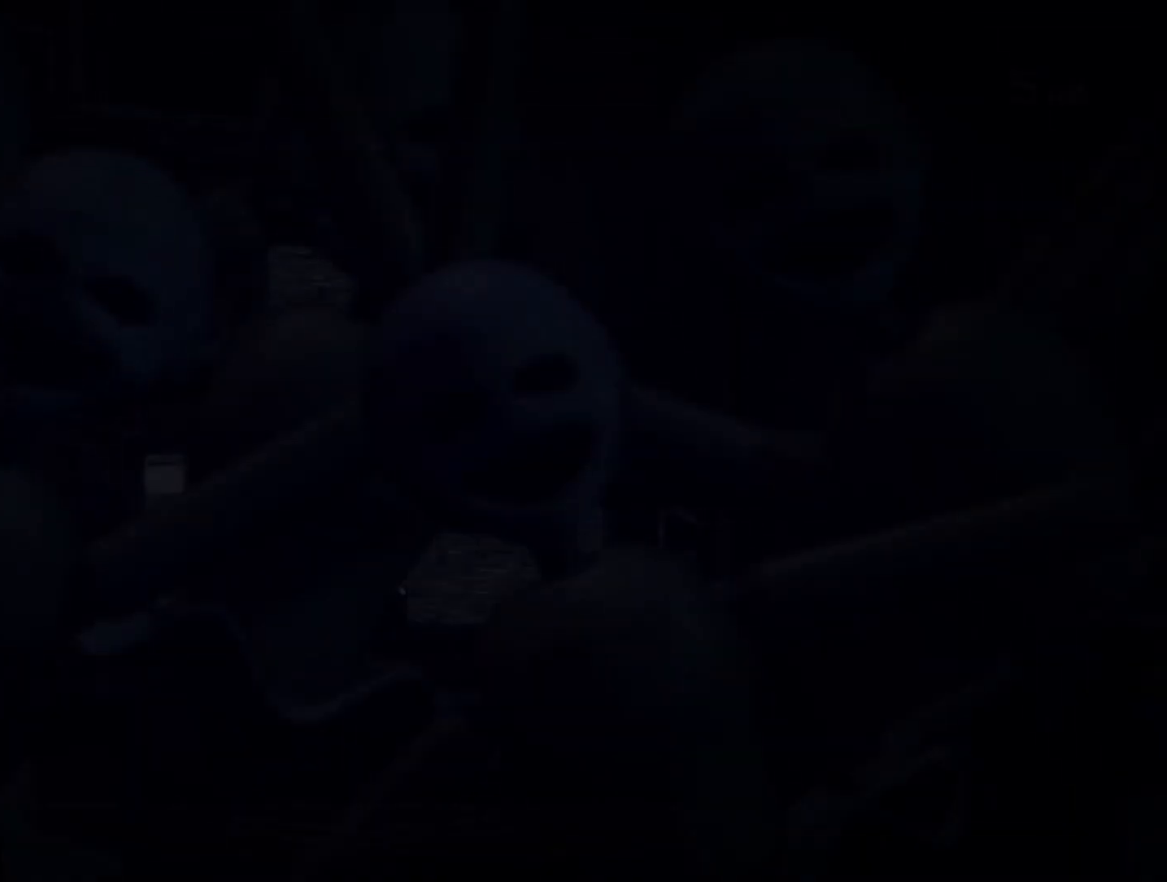
Gameplay with keyboard and mouse; each line is a JSON object with the keys and mouse buttons held at the frame after it. "events" lists presses ("down") and releases ("up") of "a", "d", "e", "l", "o", "s", "w", "mouse_left" and "mouse_right" between this image and that frame as [ms after this image, input, new state], when the widget could be followed in between. "mouse_left", "mouse_right" = the "left", "right" buttons of the "mouse" list. No other keys are recorded. Mouse movement is not recorded.
{"keys": [], "mouse": [], "events": []}
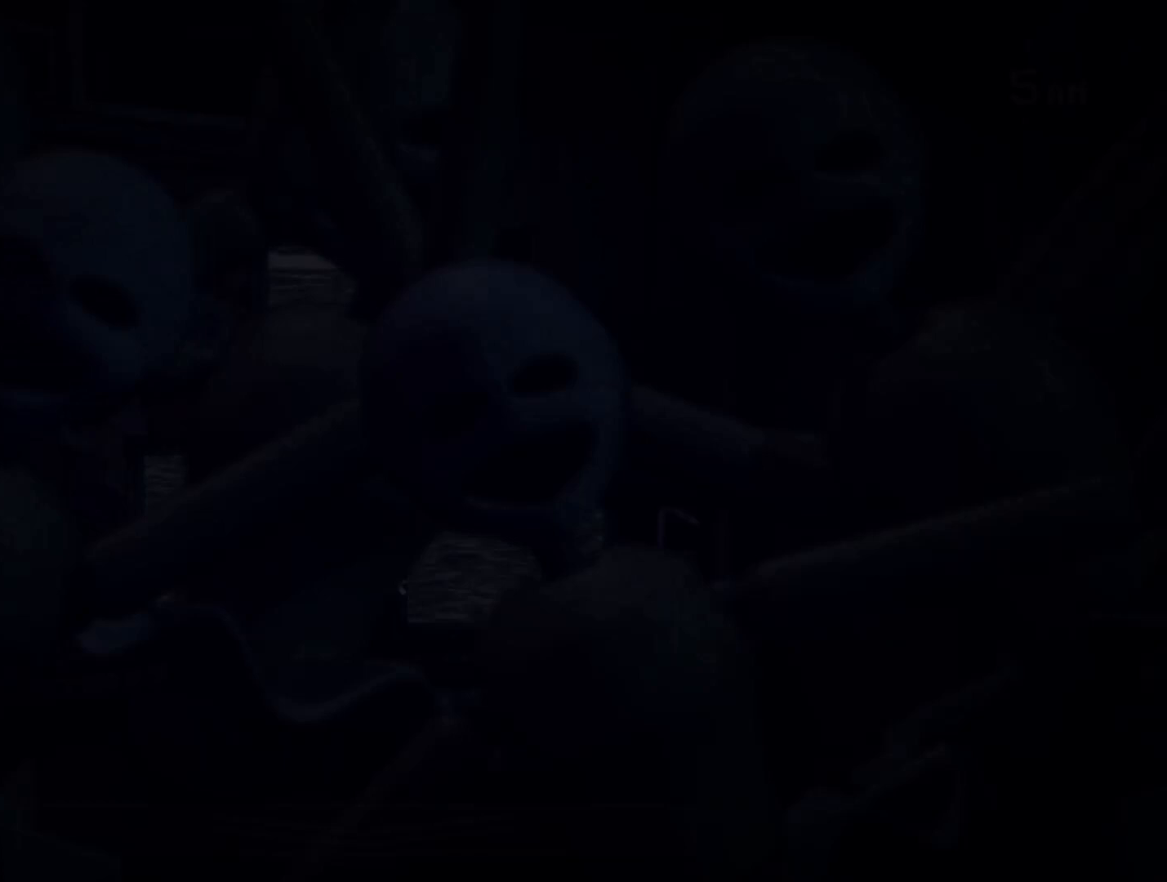
{"keys": [], "mouse": [], "events": [[183, "w", "down"], [283, "w", "up"]]}
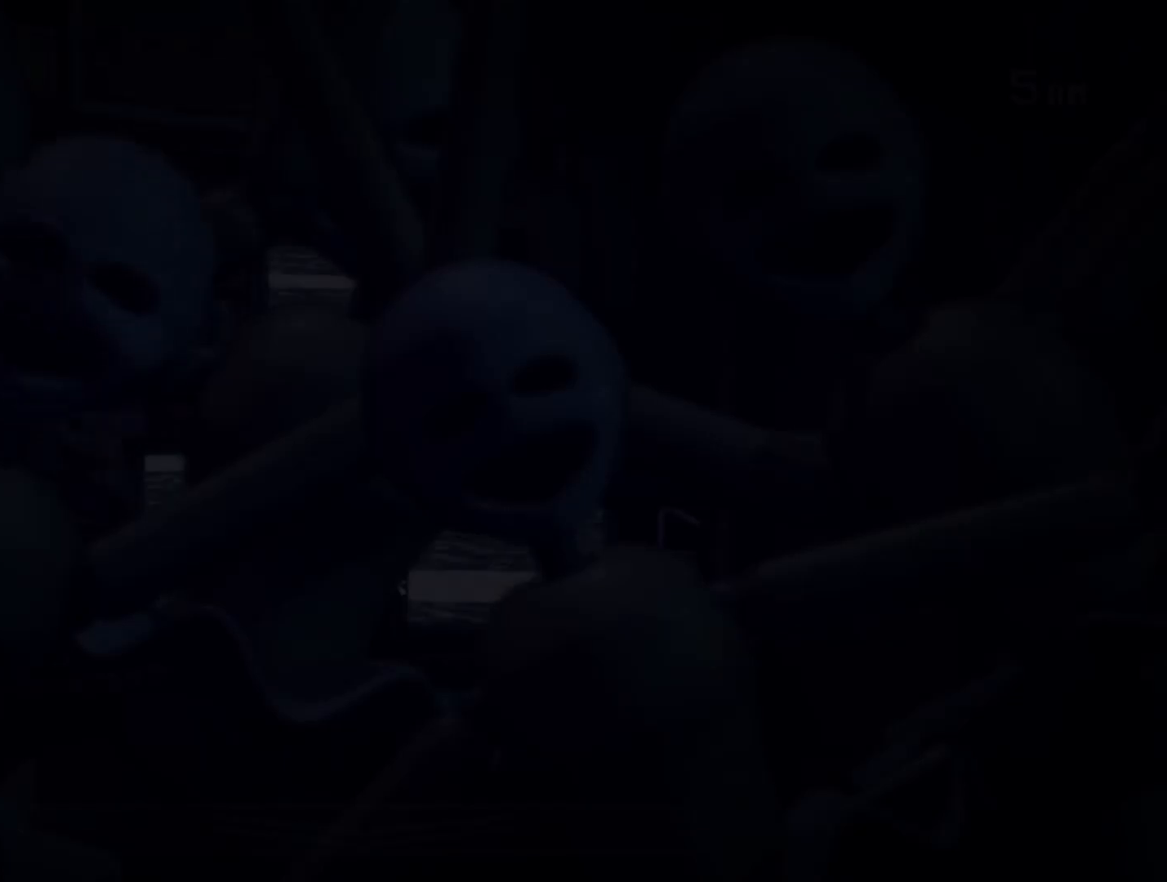
{"keys": [], "mouse": [], "events": []}
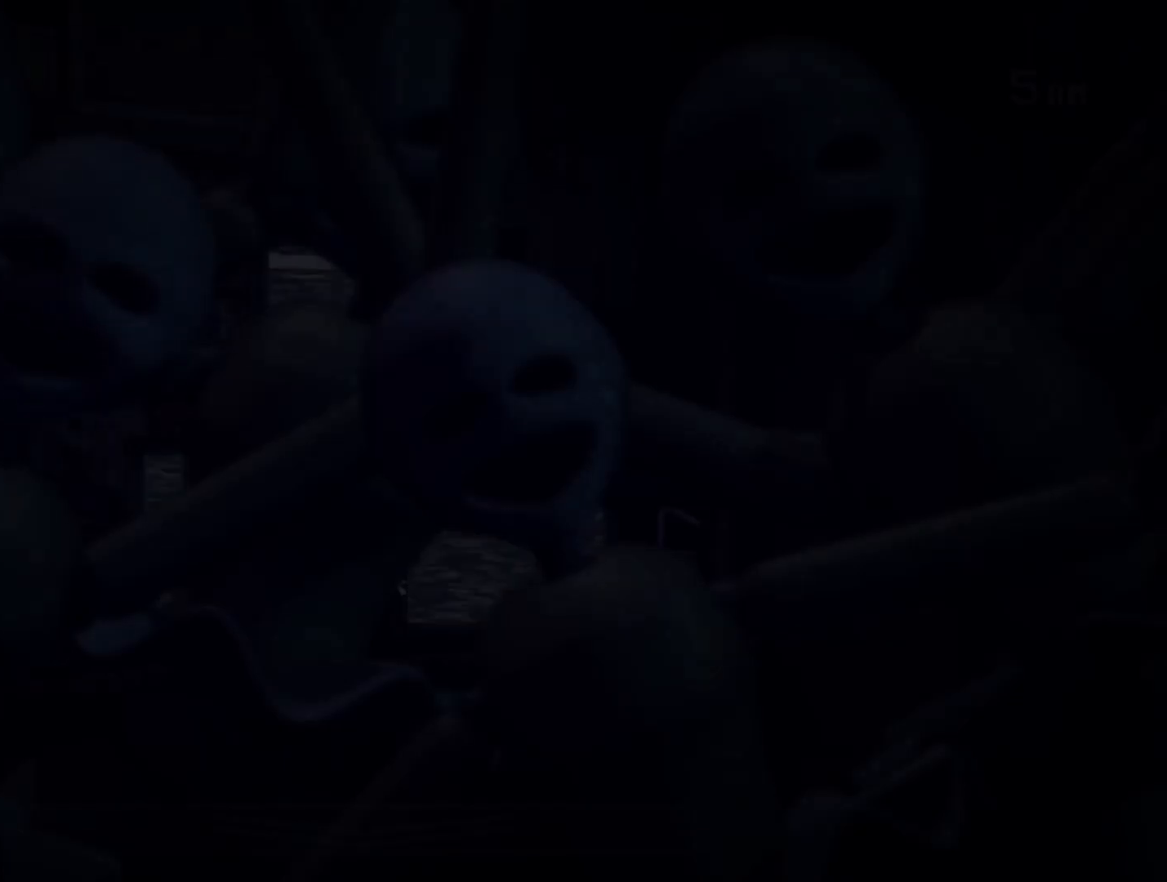
{"keys": [], "mouse": [], "events": []}
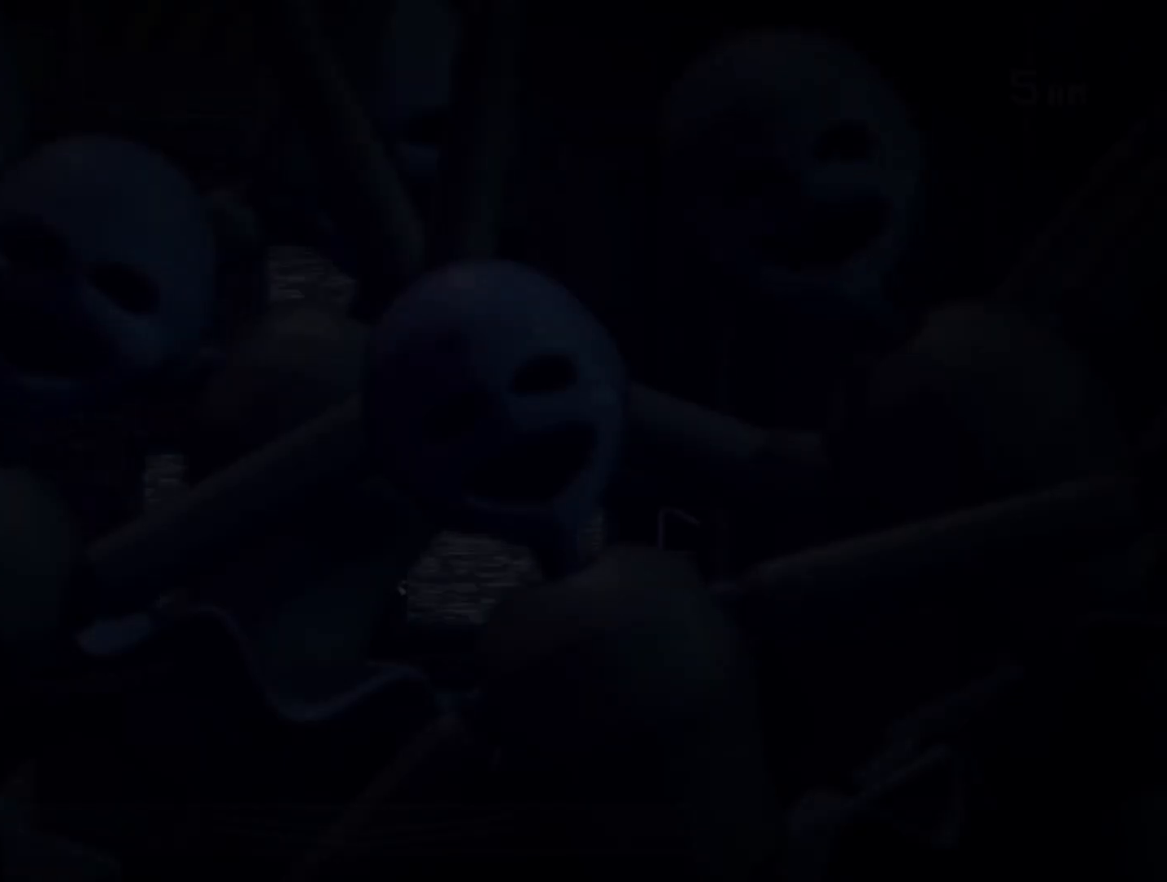
{"keys": [], "mouse": [], "events": []}
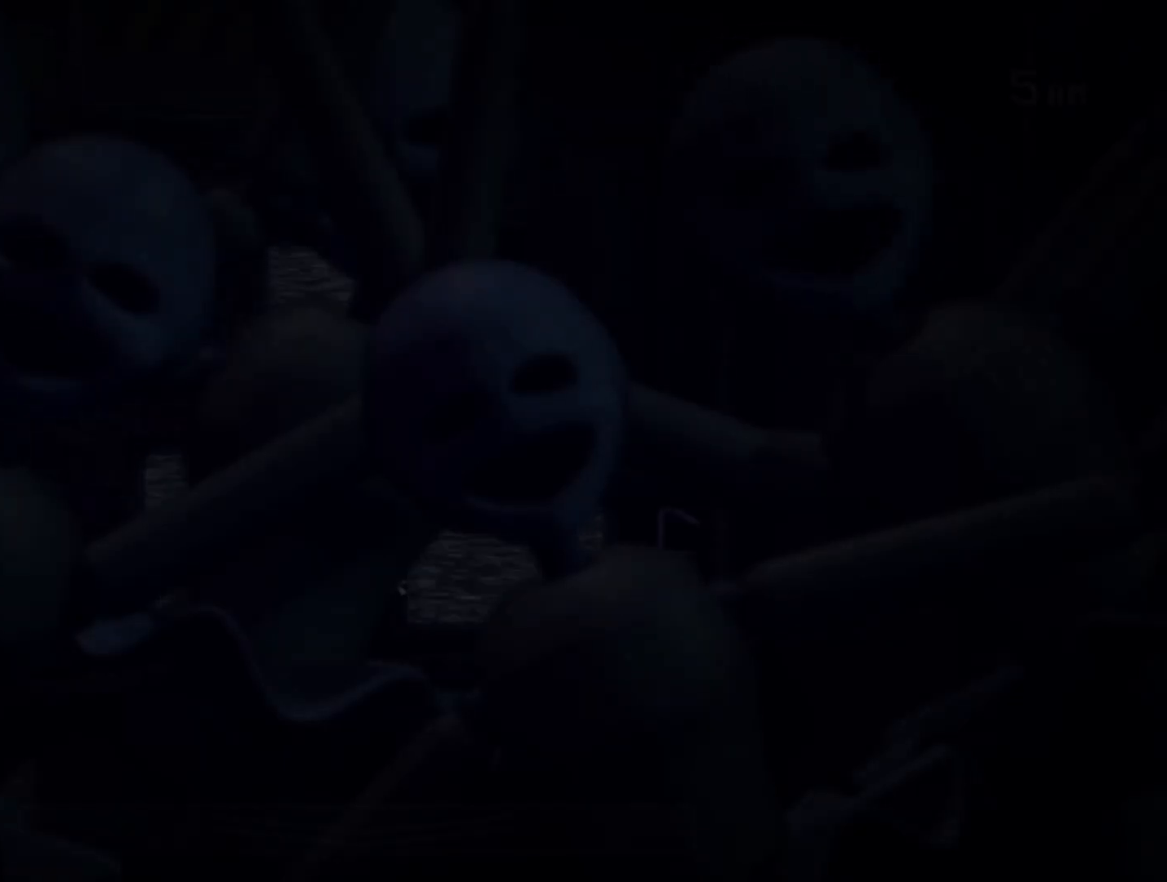
{"keys": [], "mouse": [], "events": [[383, "w", "down"], [483, "w", "up"]]}
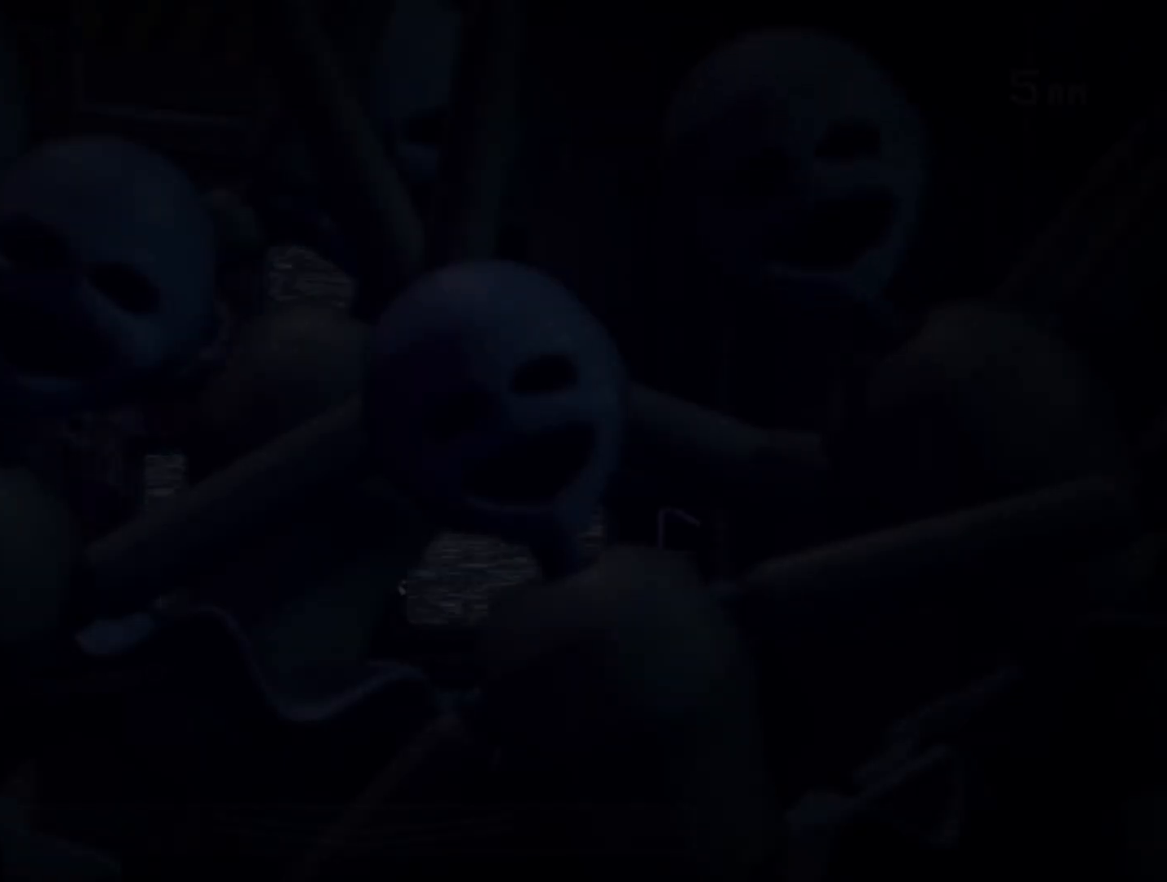
{"keys": [], "mouse": [], "events": []}
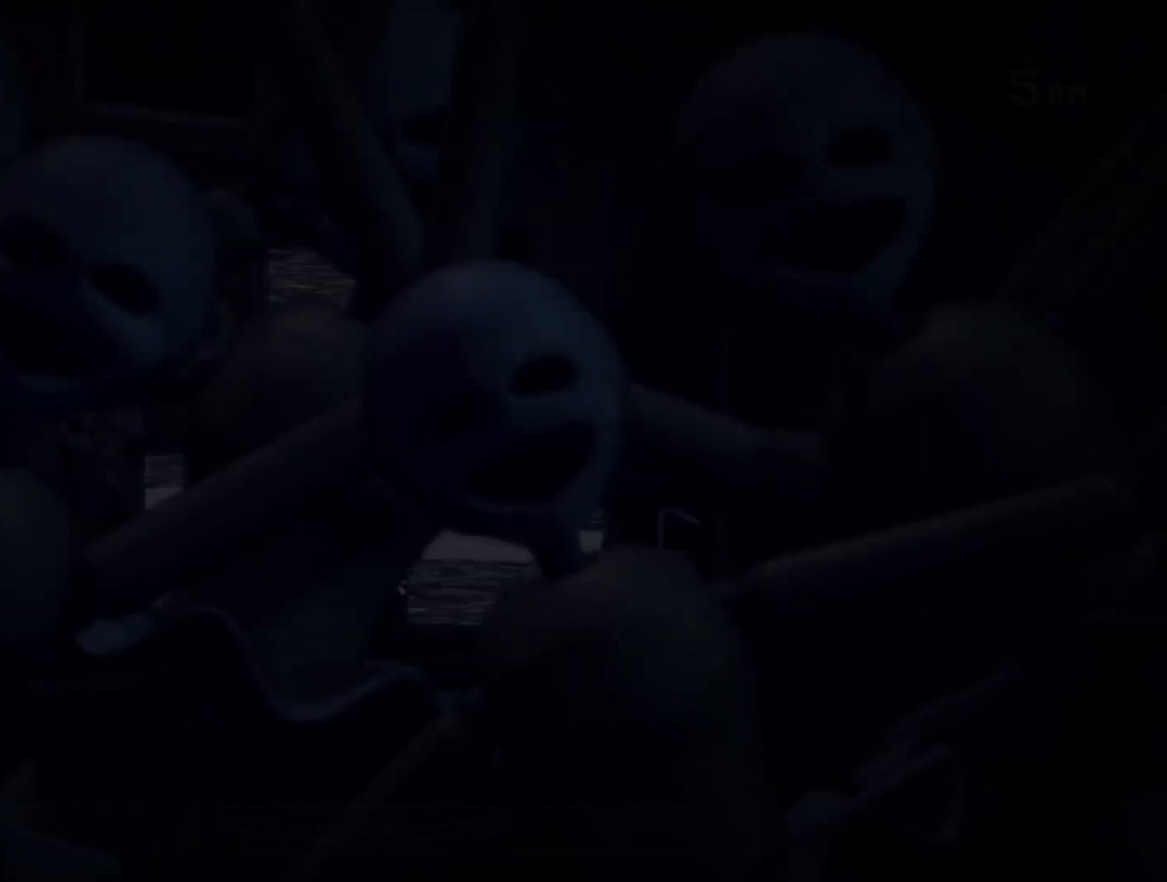
{"keys": [], "mouse": [], "events": []}
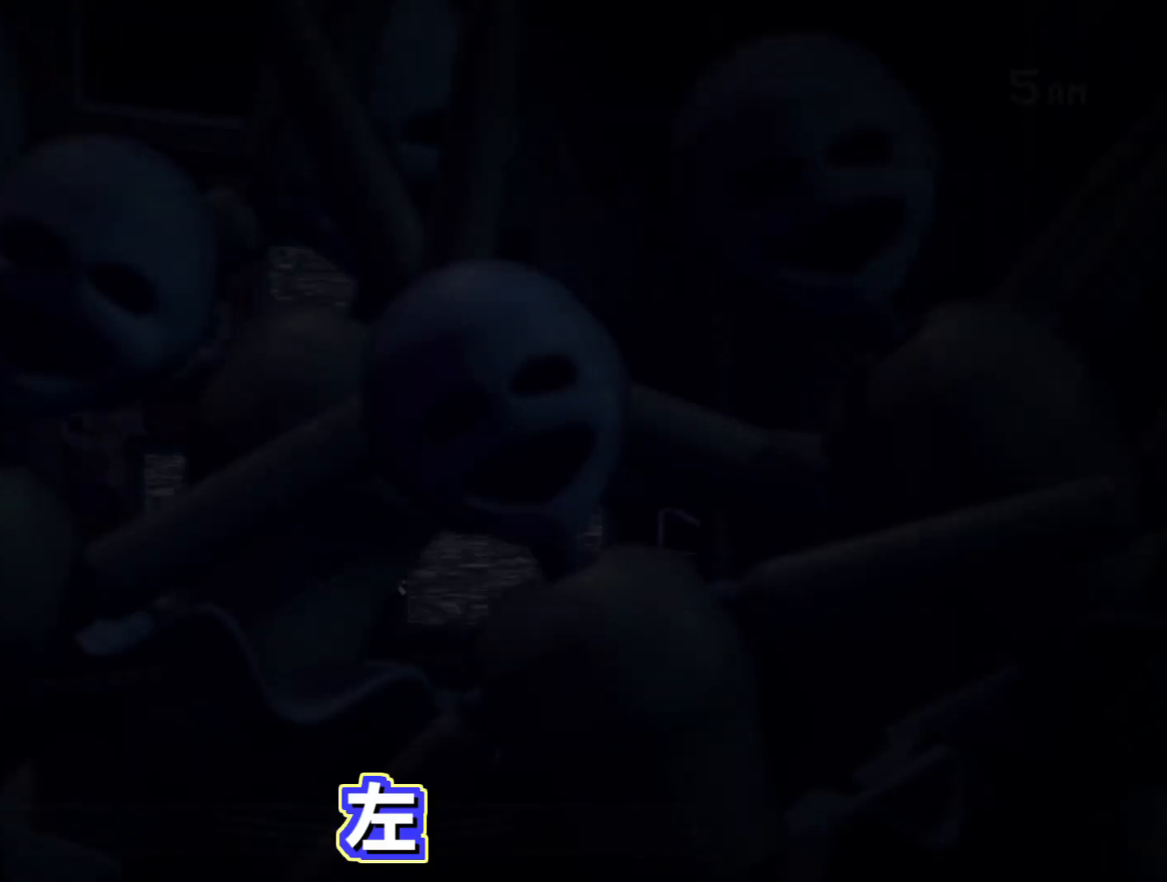
{"keys": [], "mouse": [], "events": []}
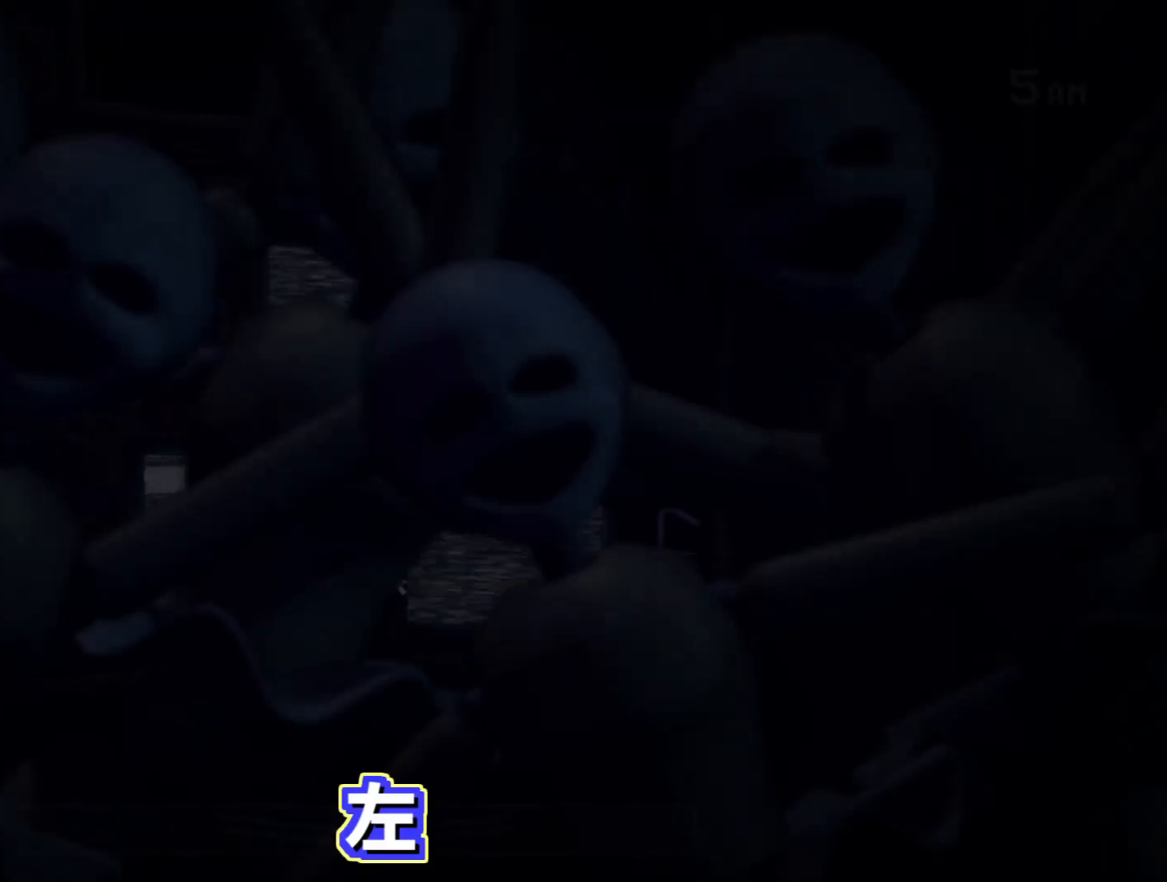
{"keys": [], "mouse": [], "events": []}
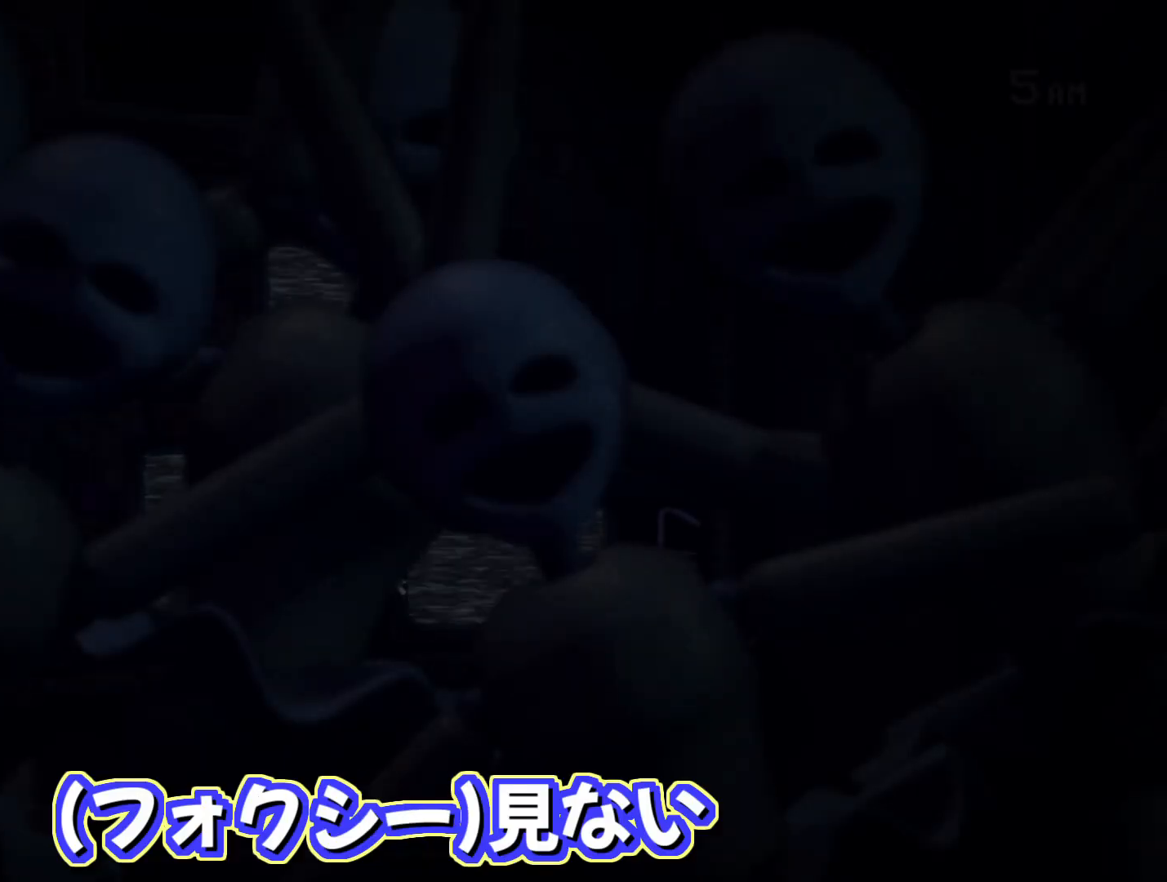
{"keys": [], "mouse": [], "events": []}
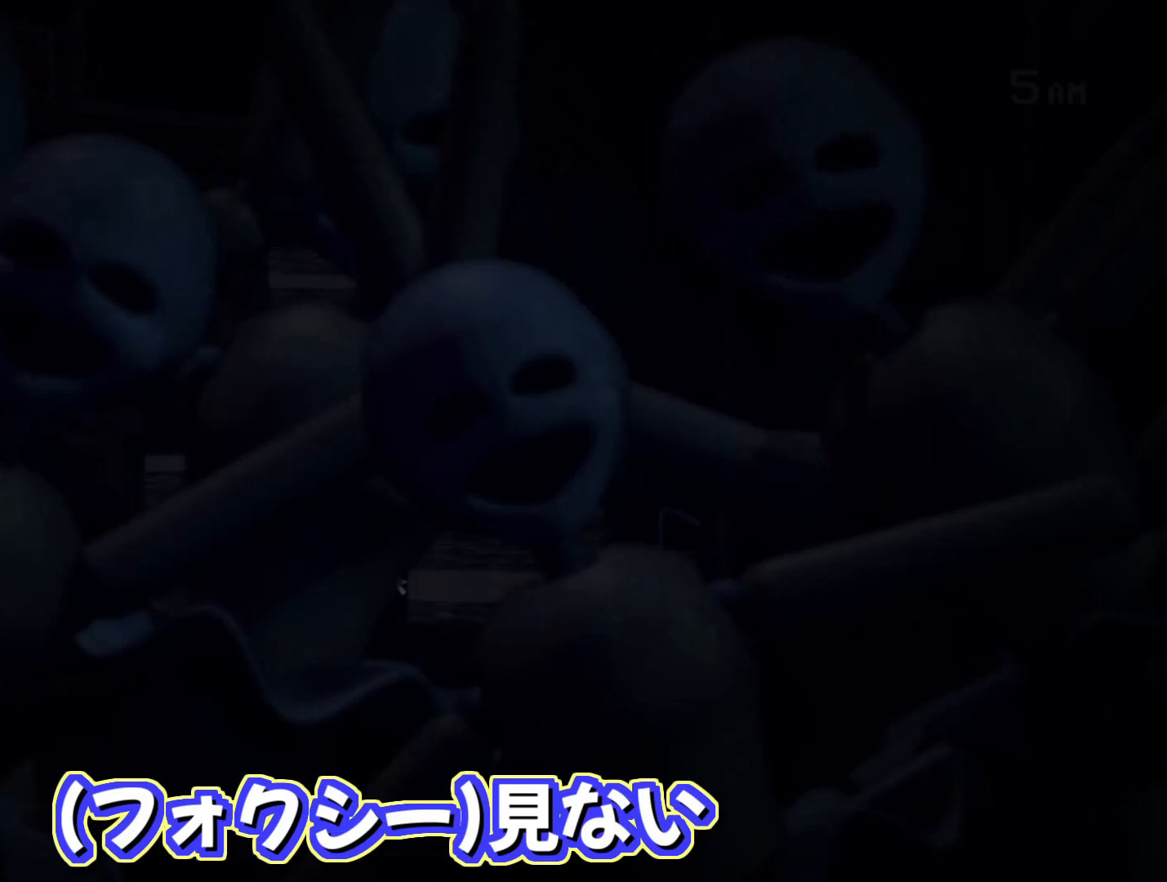
{"keys": [], "mouse": [], "events": [[50, "s", "down"], [150, "s", "up"]]}
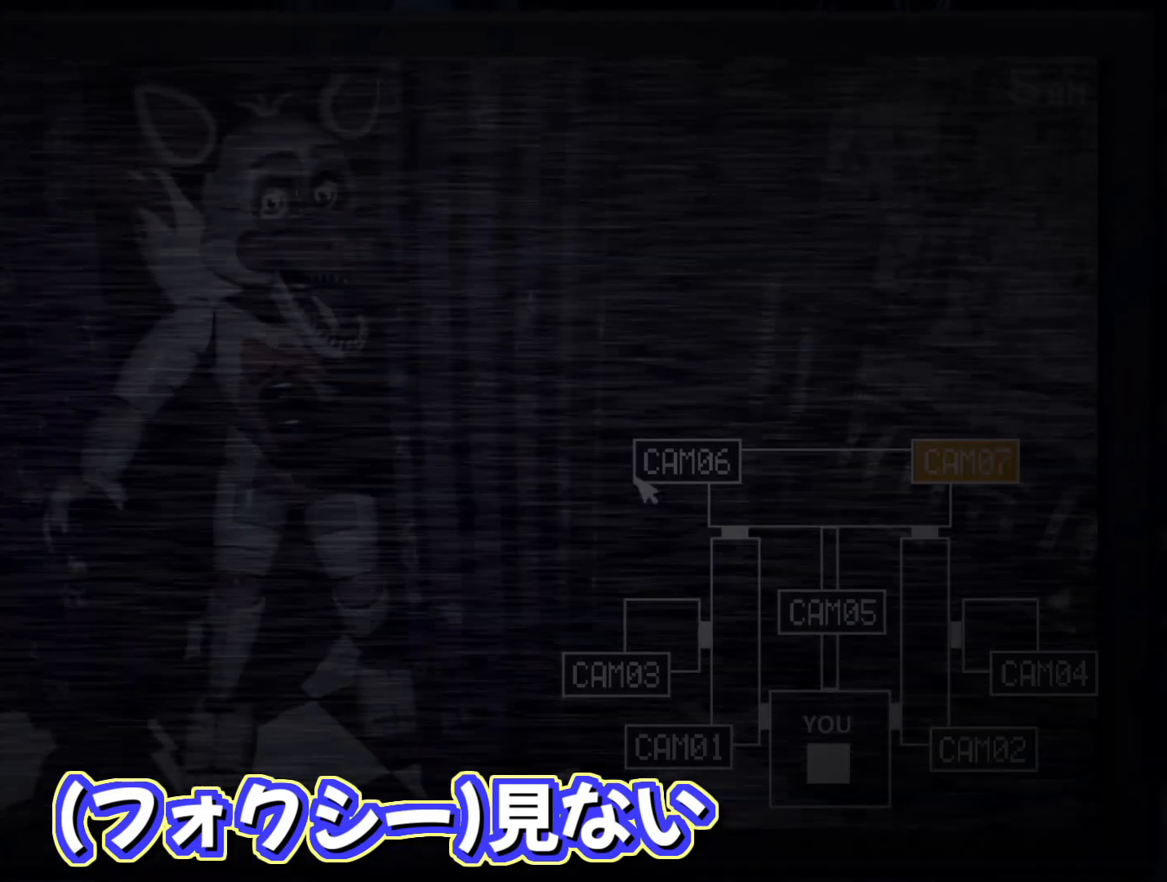
{"keys": [], "mouse": [], "events": [[17, "mouse_left", "down"], [117, "mouse_left", "up"], [167, "e", "down"], [300, "e", "up"]]}
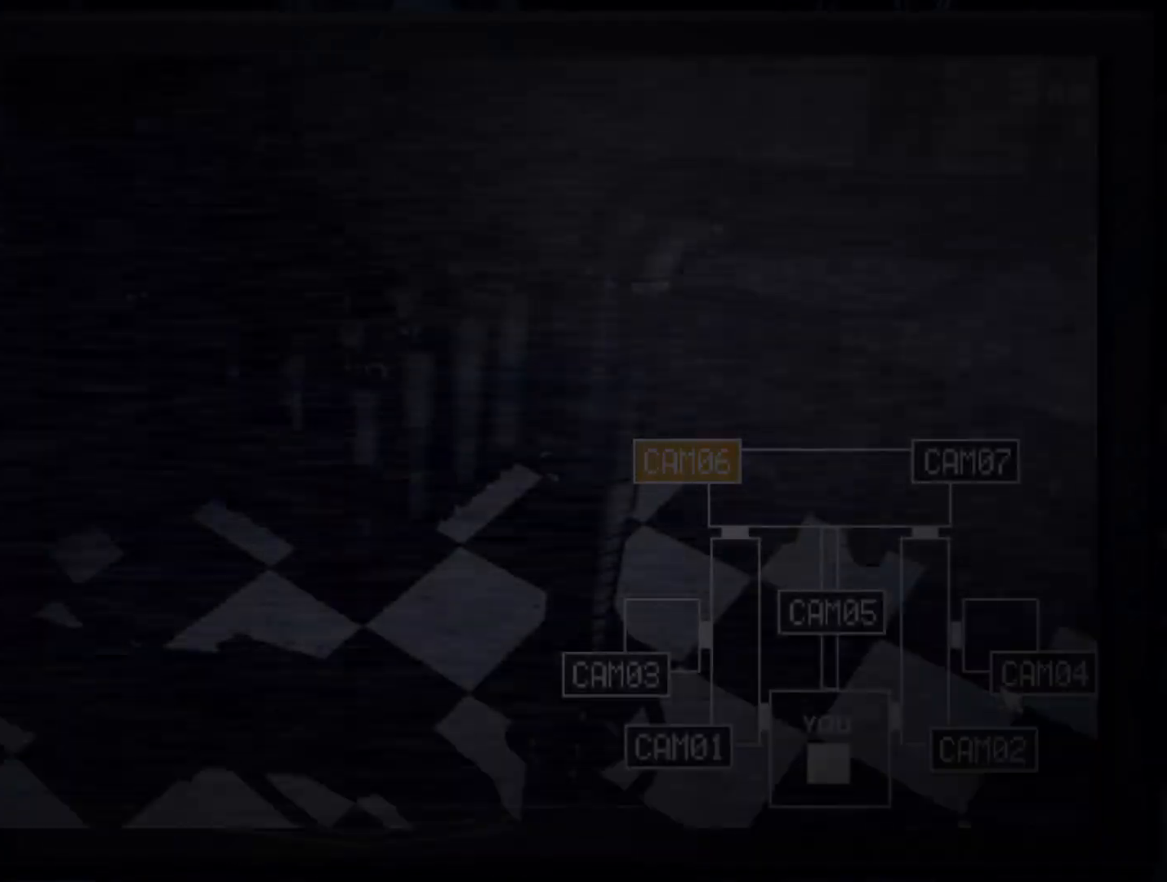
{"keys": [], "mouse": [], "events": [[83, "mouse_left", "down"], [183, "mouse_left", "up"], [233, "e", "down"], [367, "e", "up"]]}
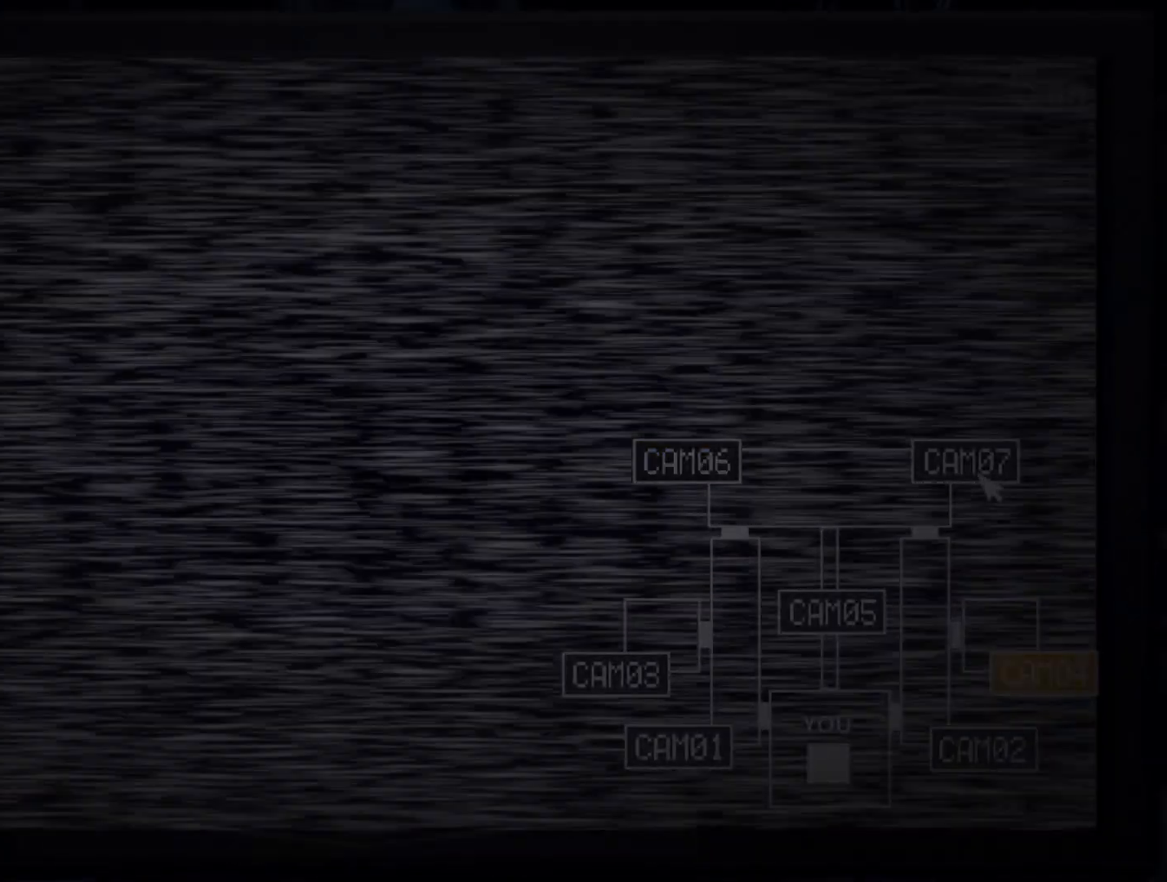
{"keys": [], "mouse": [], "events": [[100, "mouse_left", "down"], [150, "mouse_left", "up"], [333, "s", "down"], [433, "s", "up"]]}
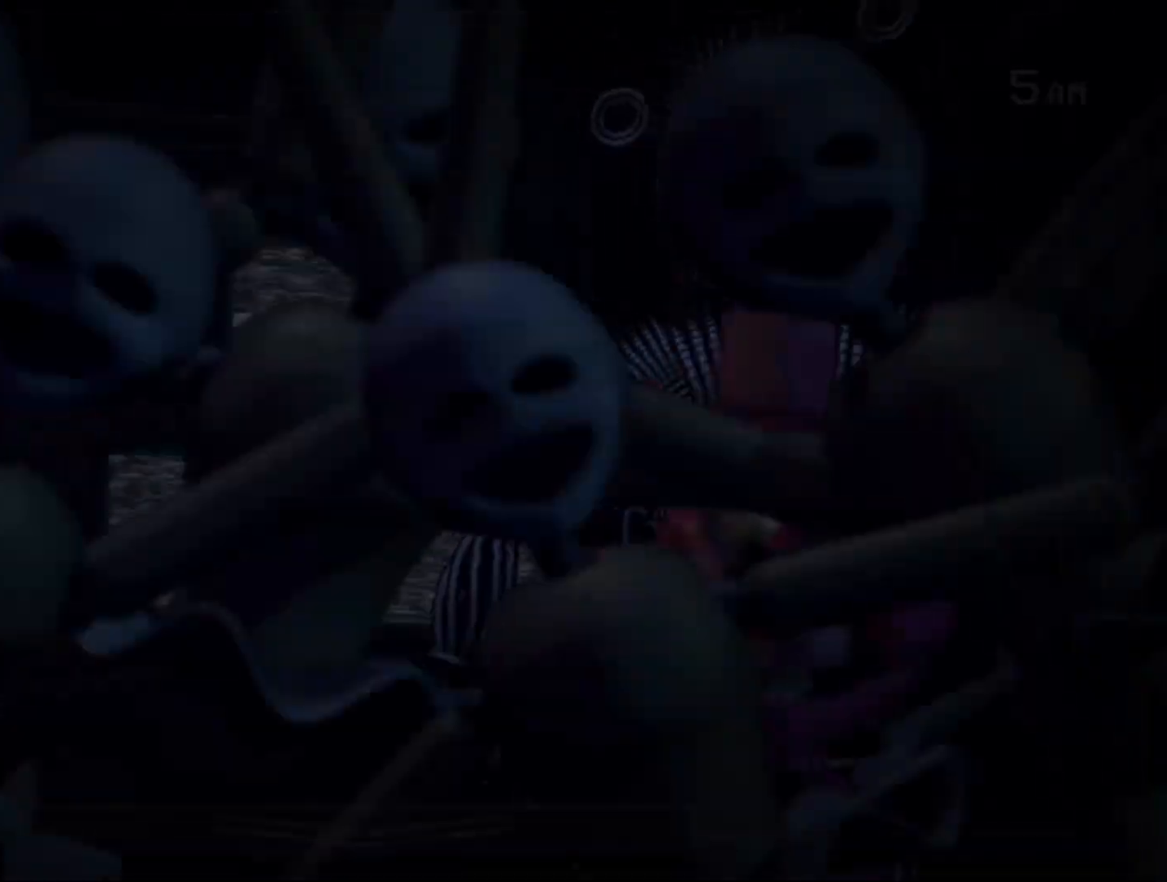
{"keys": [], "mouse": [], "events": [[67, "mouse_left", "down"], [117, "s", "down"], [167, "mouse_left", "up"], [217, "s", "up"], [250, "mouse_left", "down"], [300, "mouse_left", "up"], [300, "s", "down"], [400, "mouse_left", "down"], [400, "s", "up"], [500, "mouse_left", "up"]]}
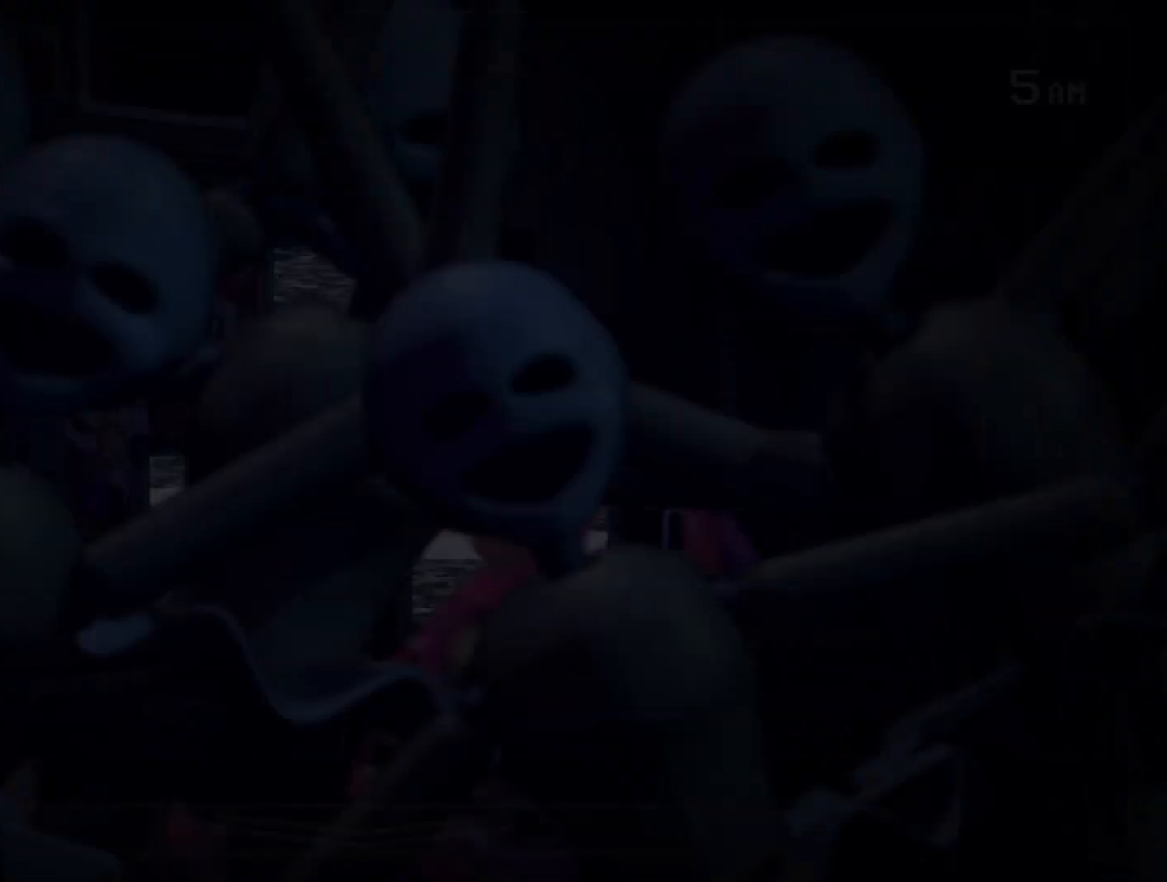
{"keys": [], "mouse": [], "events": [[83, "mouse_left", "down"], [133, "mouse_left", "up"], [233, "mouse_left", "down"], [267, "mouse_left", "up"]]}
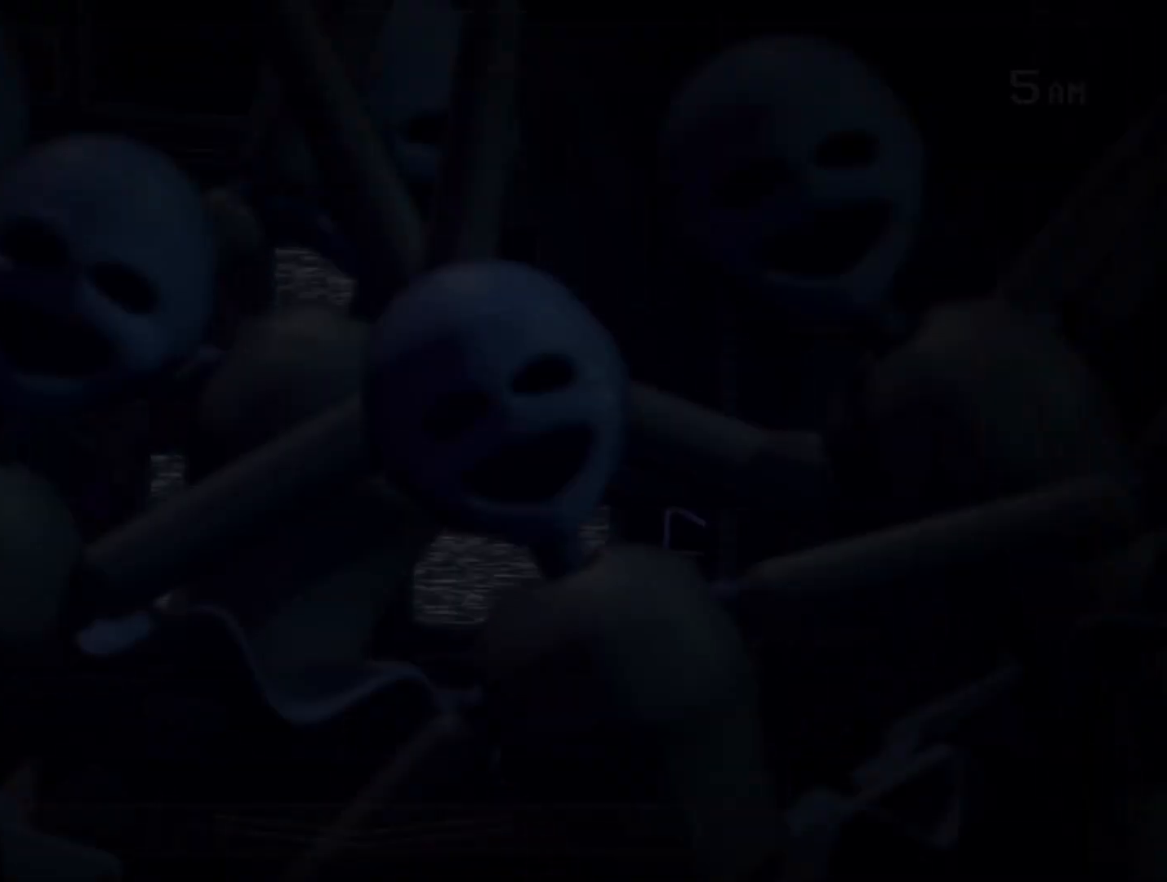
{"keys": [], "mouse": [], "events": []}
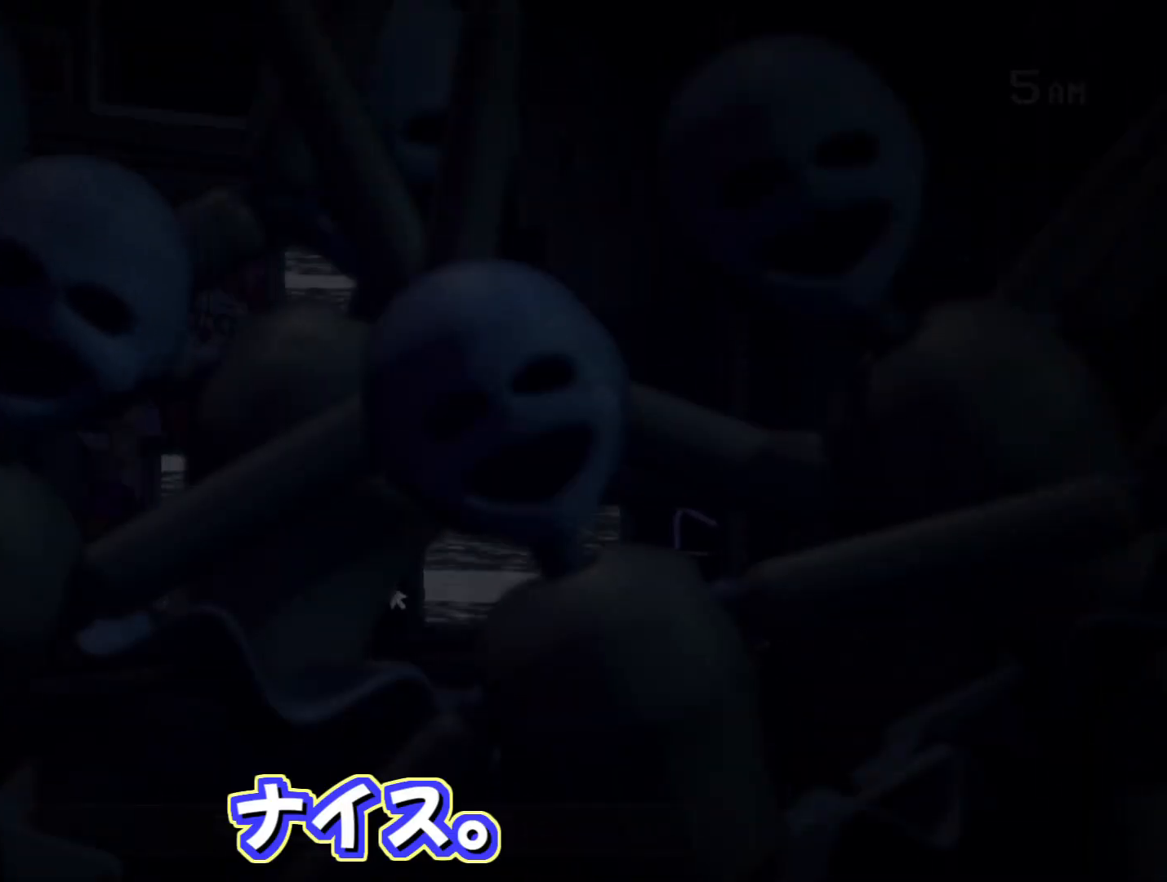
{"keys": [], "mouse": [], "events": []}
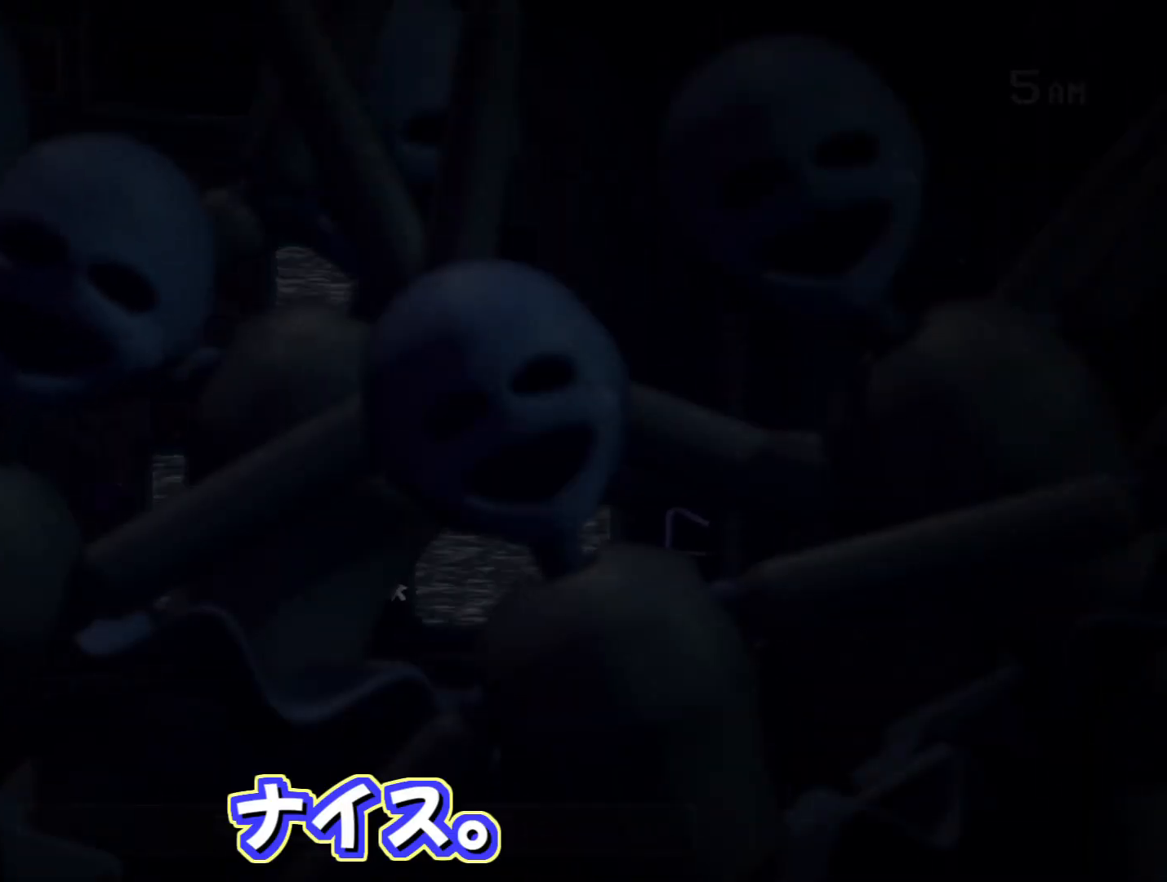
{"keys": [], "mouse": [], "events": []}
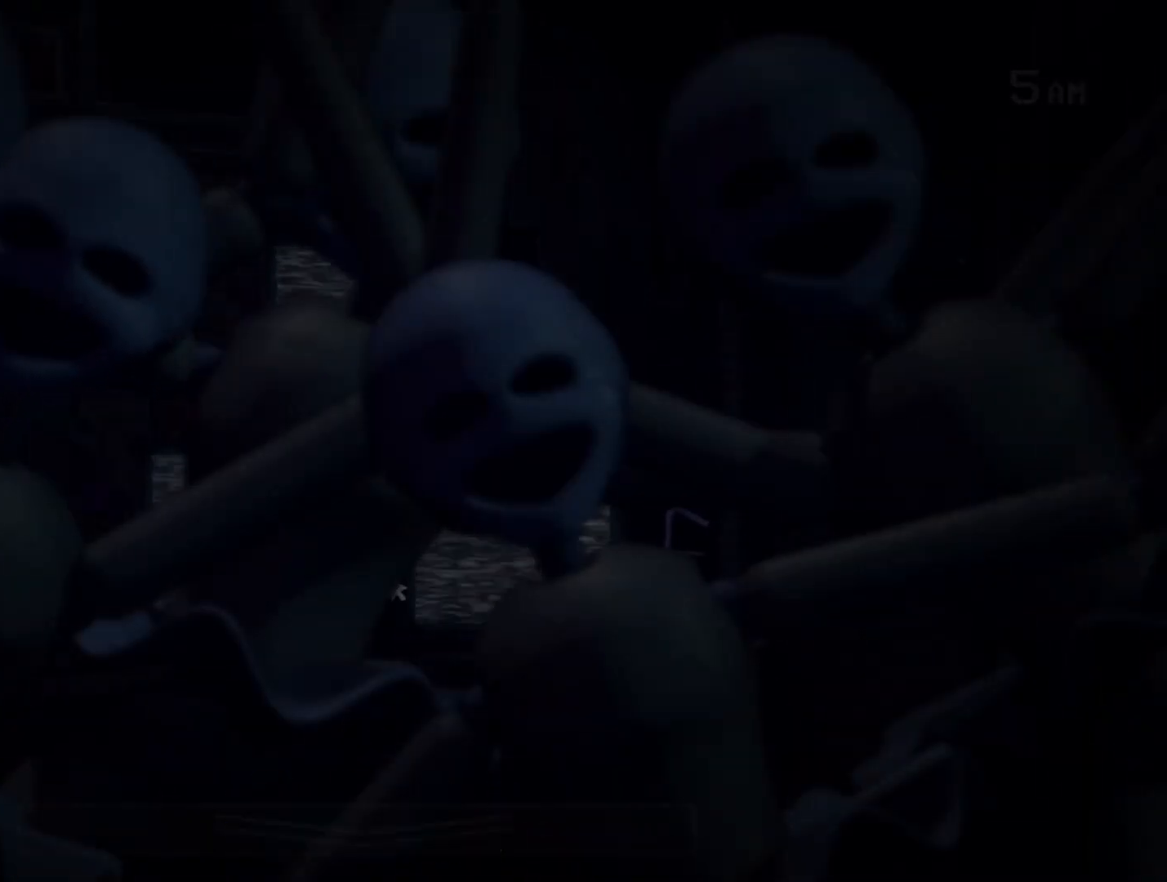
{"keys": [], "mouse": [], "events": []}
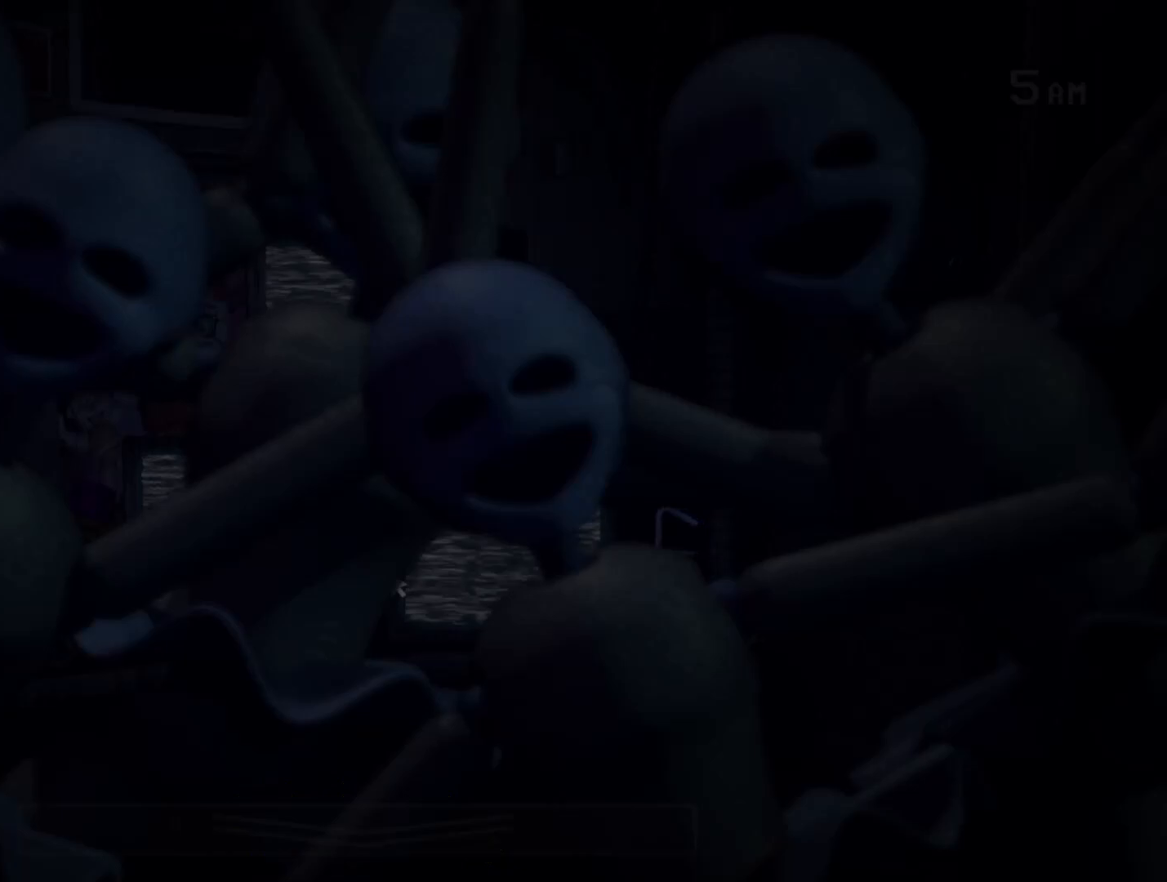
{"keys": [], "mouse": [], "events": []}